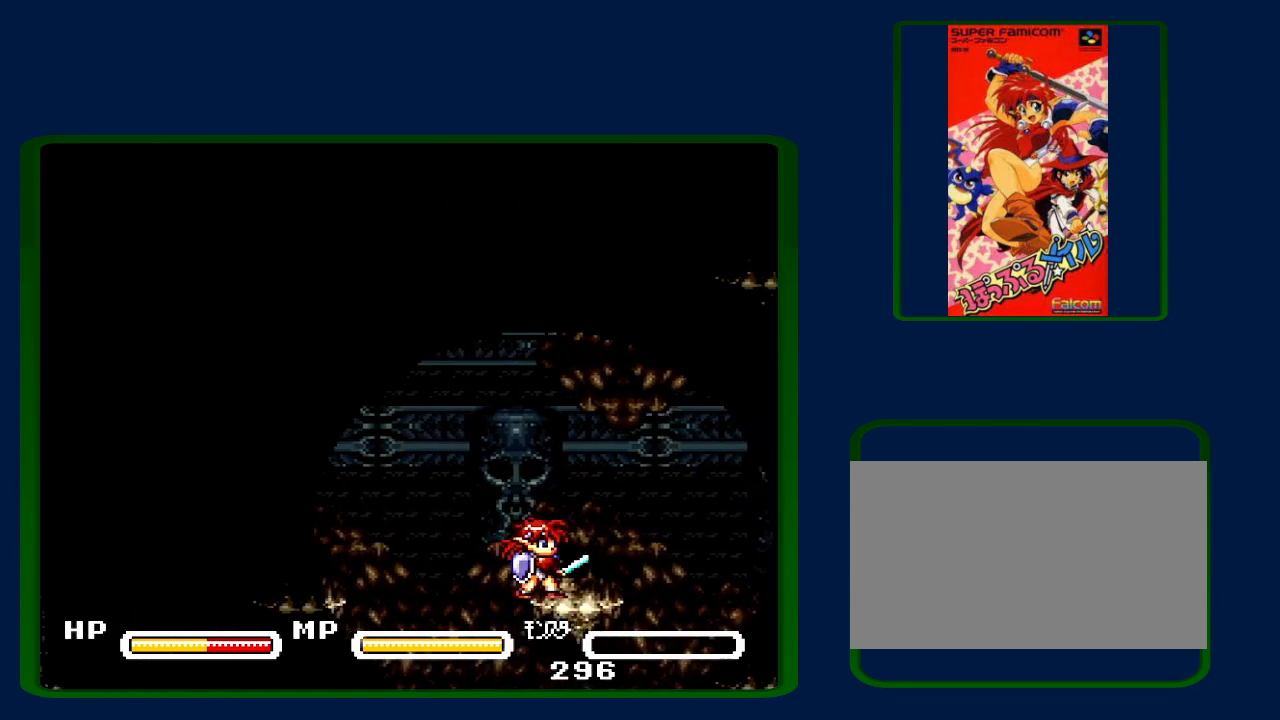
Gameplay with a controller (Nintendo layout); each line is a JSON object with the inputs held at the frame after it. "events" lists button and stick changes between this image and that frame as [ms after this image, input, new state], when the widget could be followed in between. Not read: L3 R3.
{"buttons": ["B", "DPAD_RIGHT"], "events": [[300, "B", "down"]]}
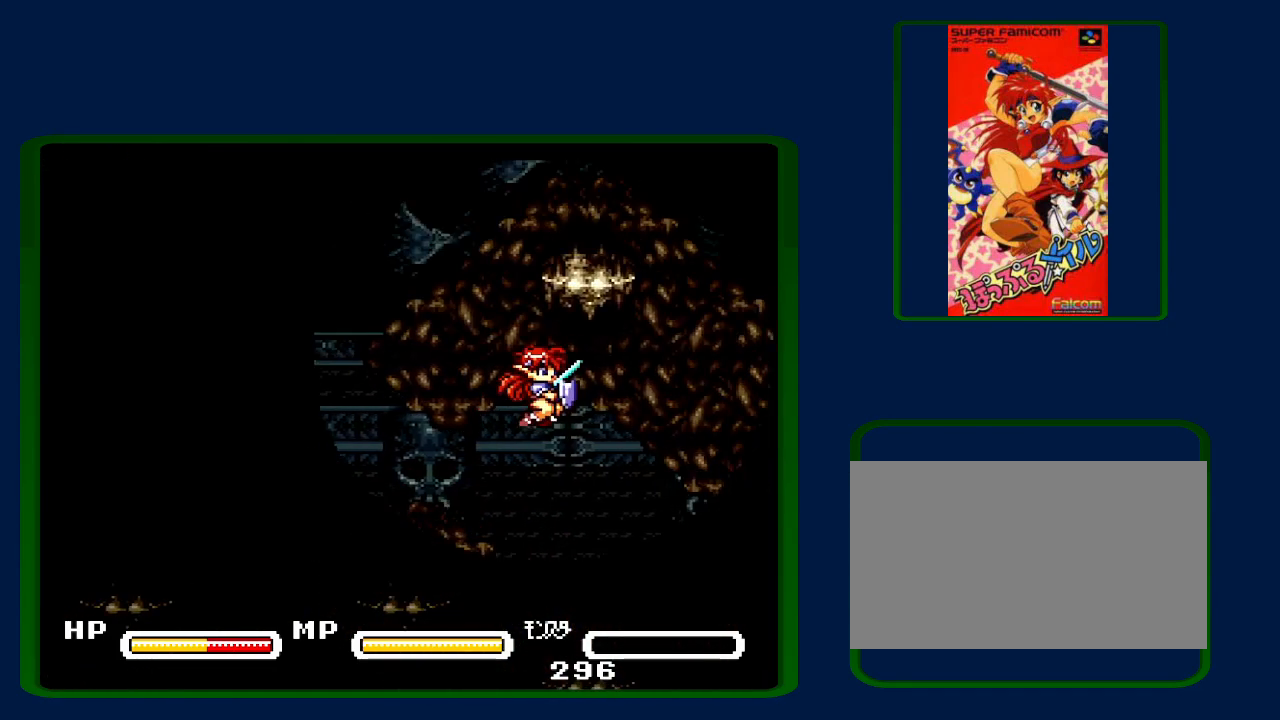
{"buttons": ["B", "DPAD_LEFT"], "events": [[233, "B", "up"], [367, "DPAD_RIGHT", "up"], [400, "B", "down"], [400, "DPAD_LEFT", "down"]]}
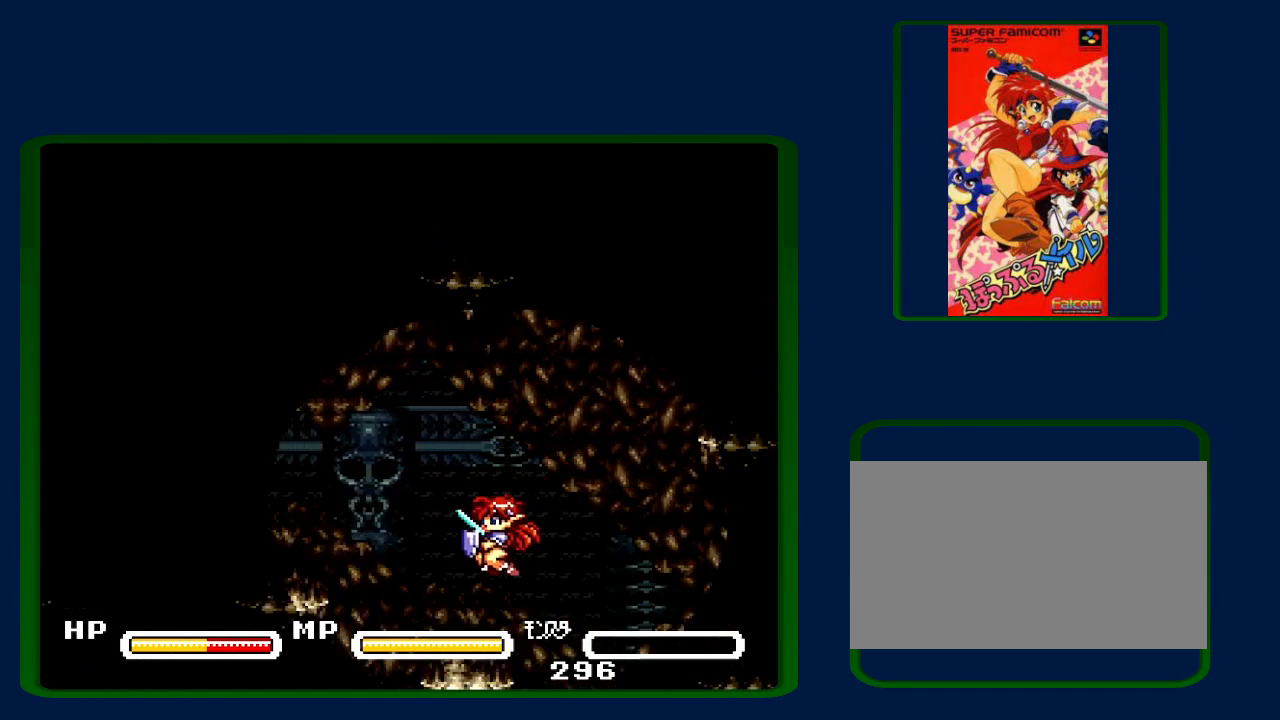
{"buttons": ["B", "DPAD_RIGHT"], "events": [[117, "DPAD_LEFT", "up"], [183, "DPAD_RIGHT", "down"]]}
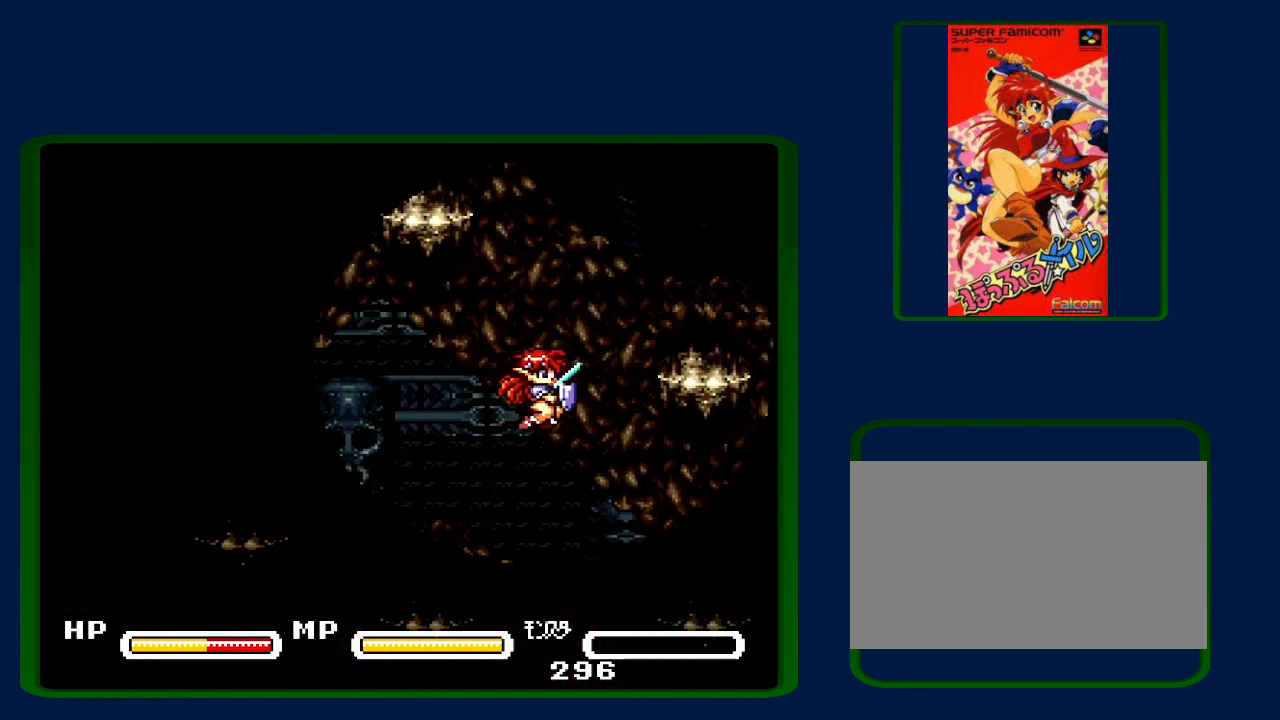
{"buttons": ["DPAD_RIGHT"], "events": [[250, "B", "up"]]}
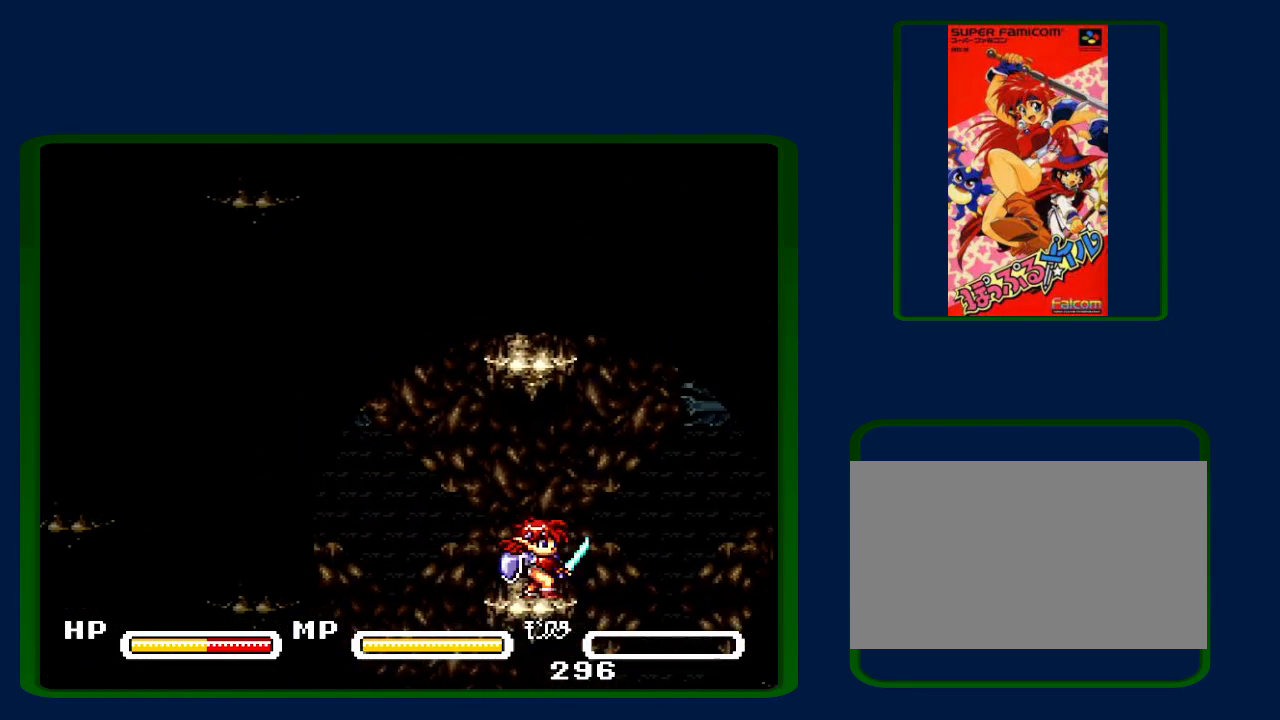
{"buttons": ["B", "DPAD_RIGHT"], "events": [[217, "B", "down"]]}
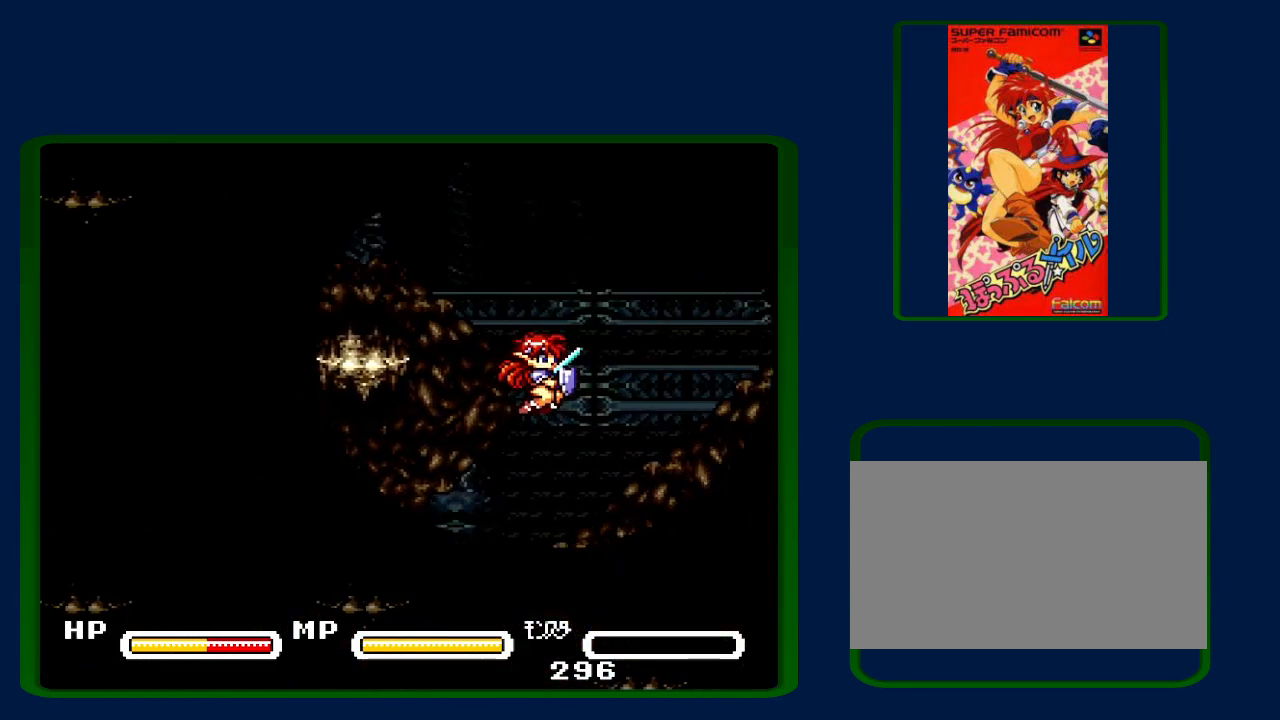
{"buttons": ["DPAD_RIGHT"], "events": [[150, "B", "up"], [267, "DPAD_RIGHT", "up"], [467, "DPAD_RIGHT", "down"]]}
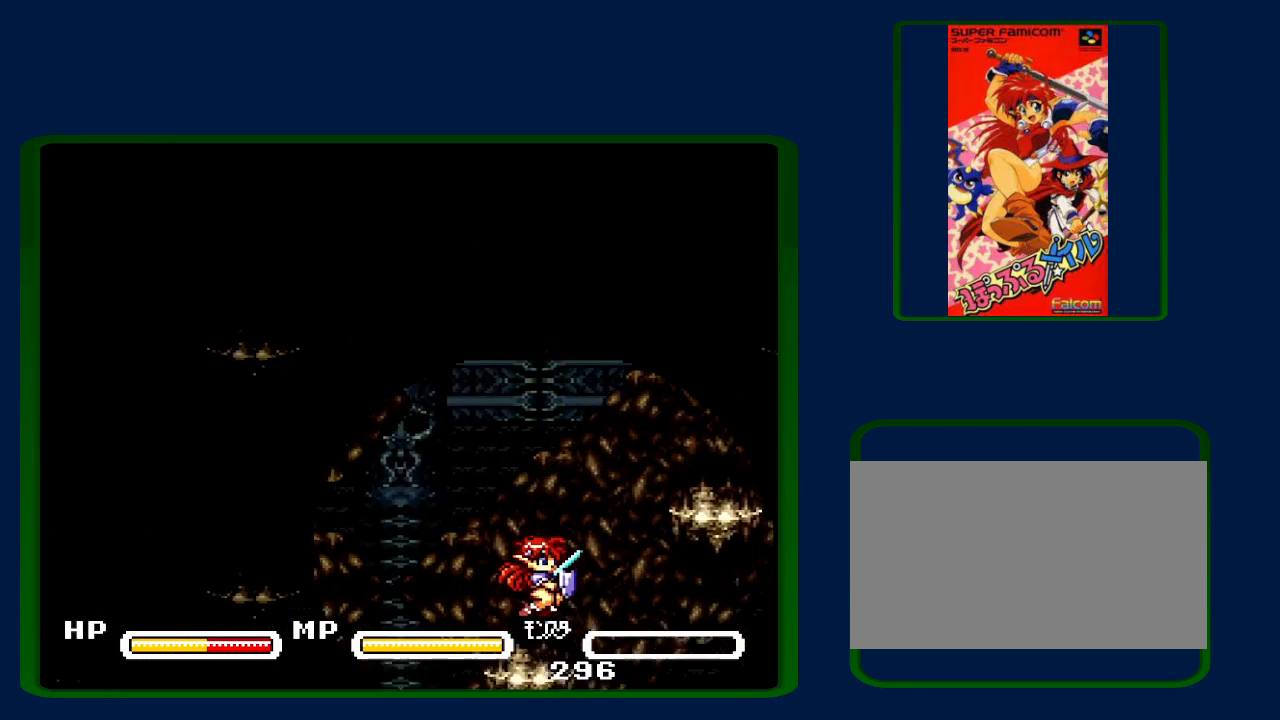
{"buttons": ["DPAD_RIGHT"], "events": [[17, "B", "down"], [417, "B", "up"]]}
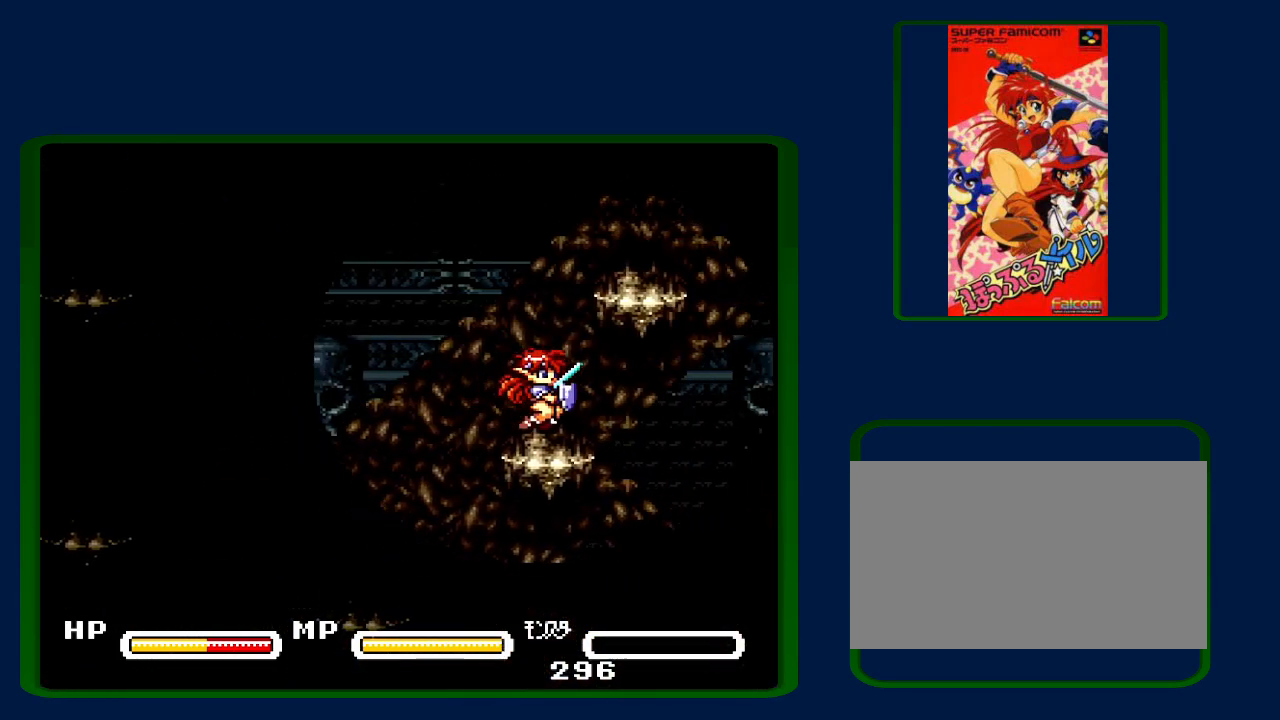
{"buttons": ["DPAD_RIGHT"], "events": [[83, "B", "down"], [483, "B", "up"]]}
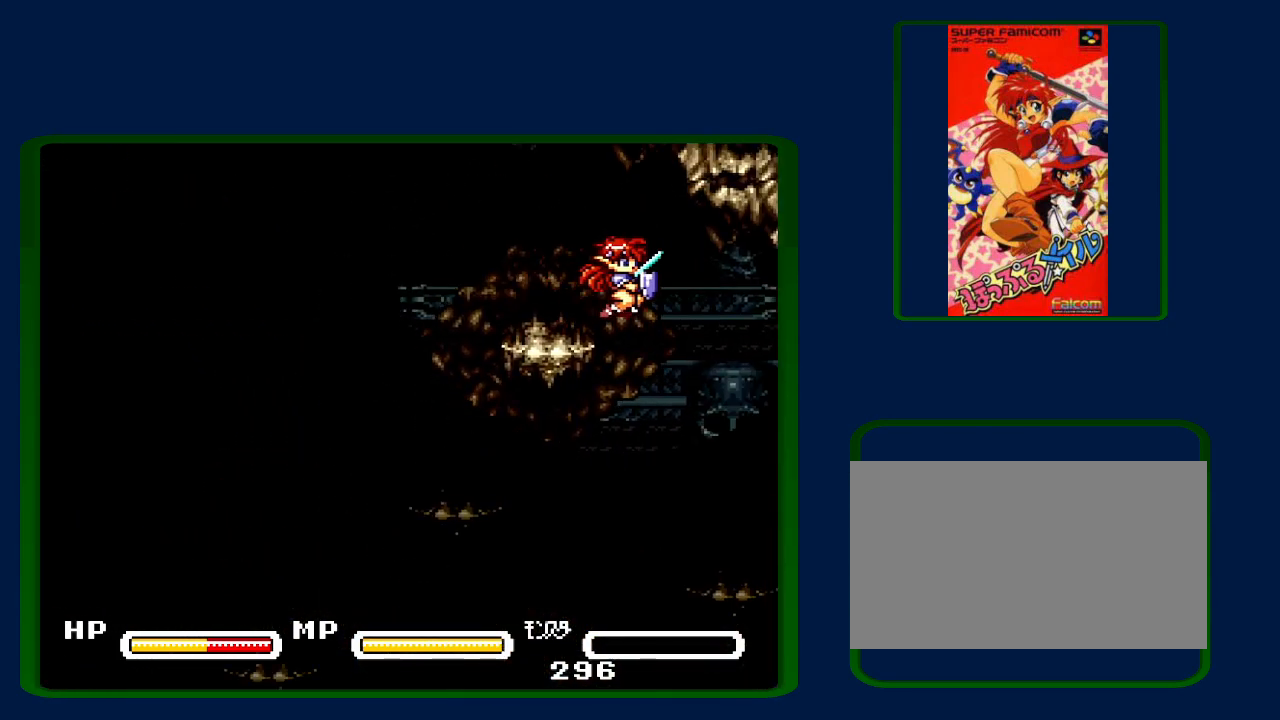
{"buttons": ["DPAD_RIGHT"], "events": []}
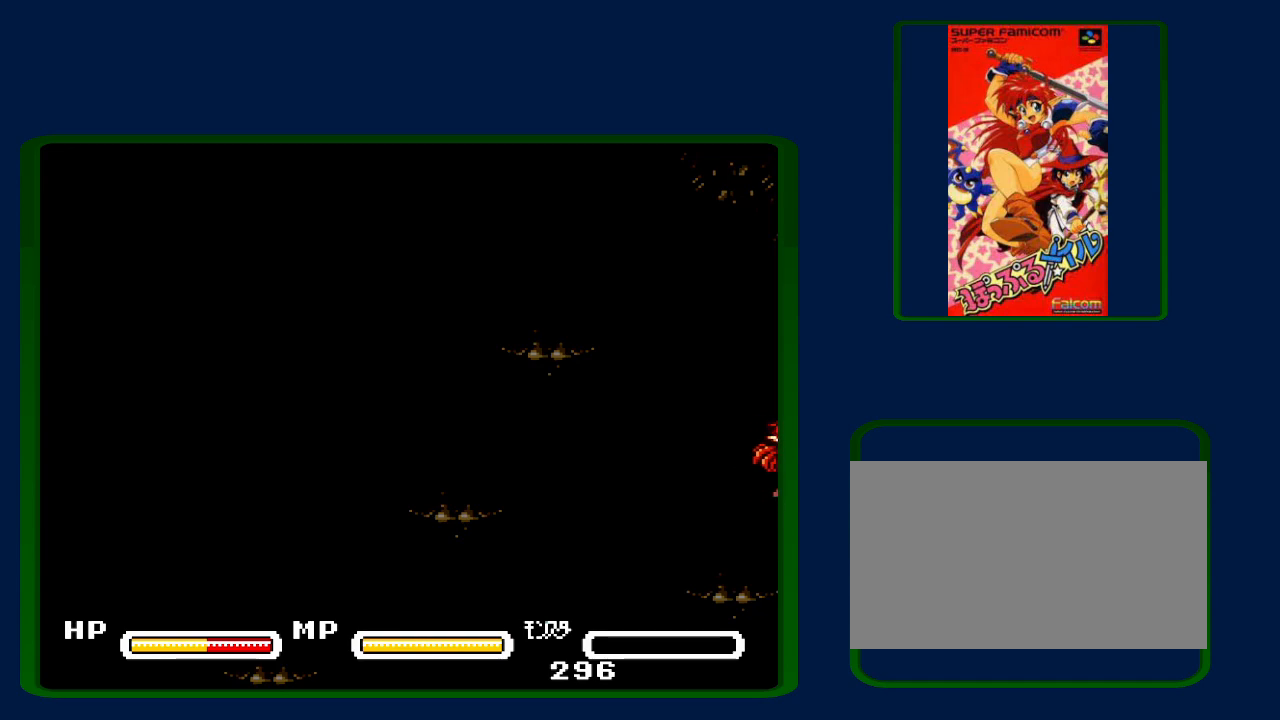
{"buttons": ["DPAD_RIGHT"], "events": []}
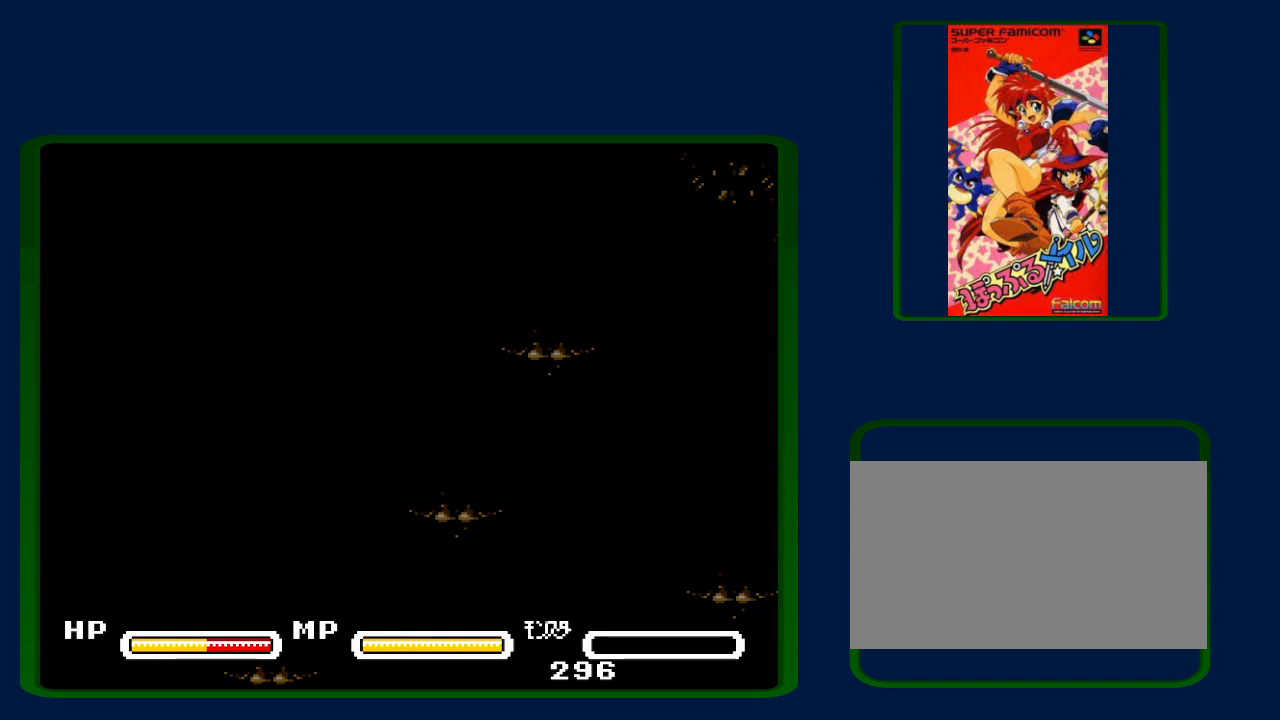
{"buttons": ["DPAD_RIGHT"], "events": []}
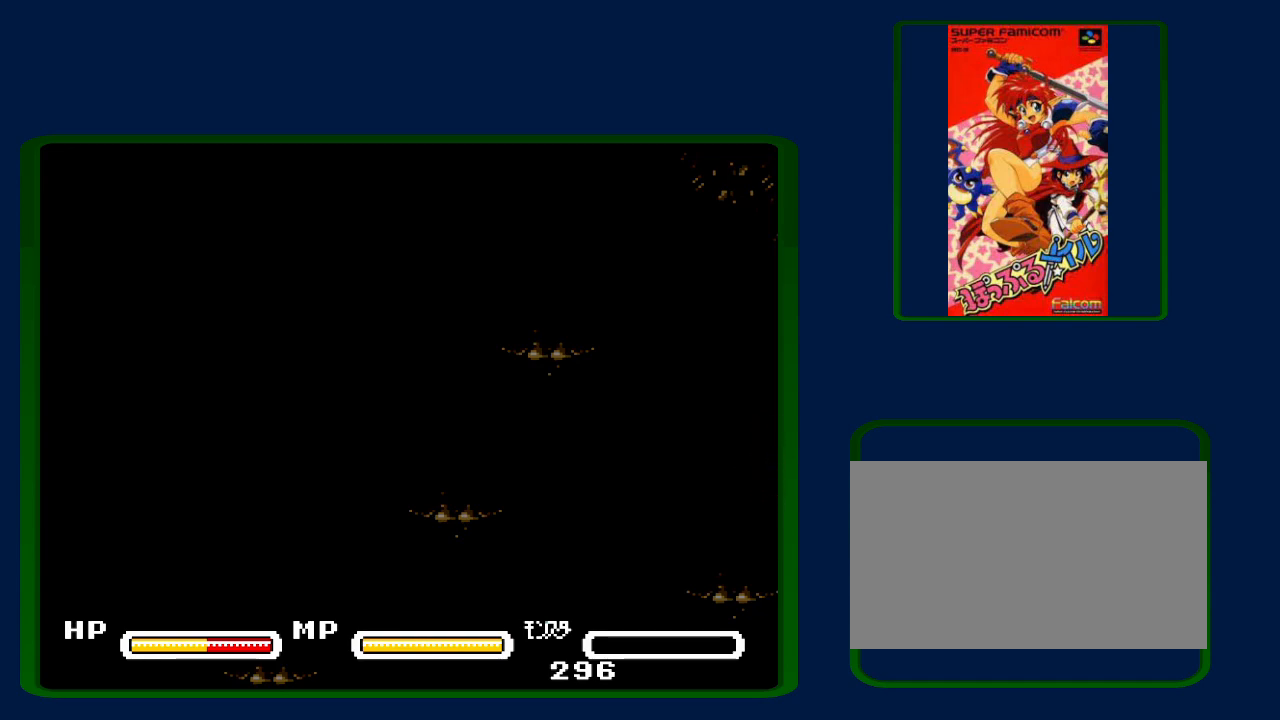
{"buttons": ["DPAD_RIGHT"], "events": []}
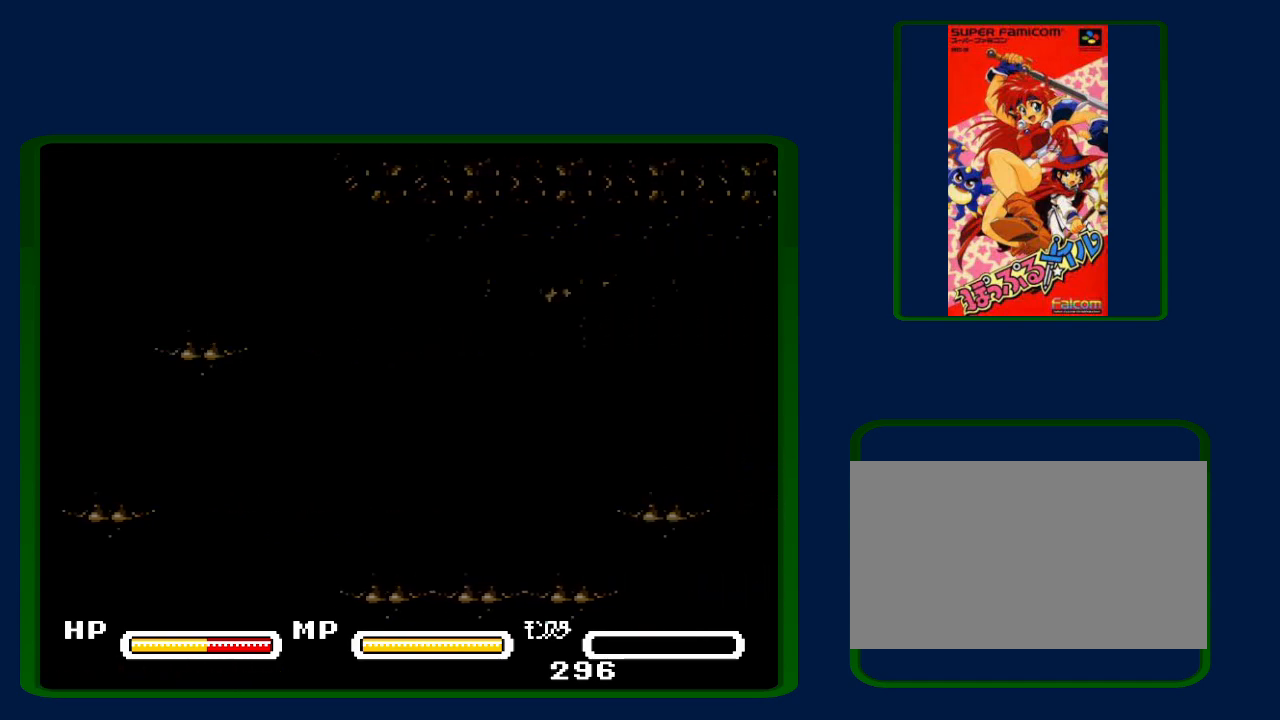
{"buttons": ["DPAD_RIGHT"], "events": []}
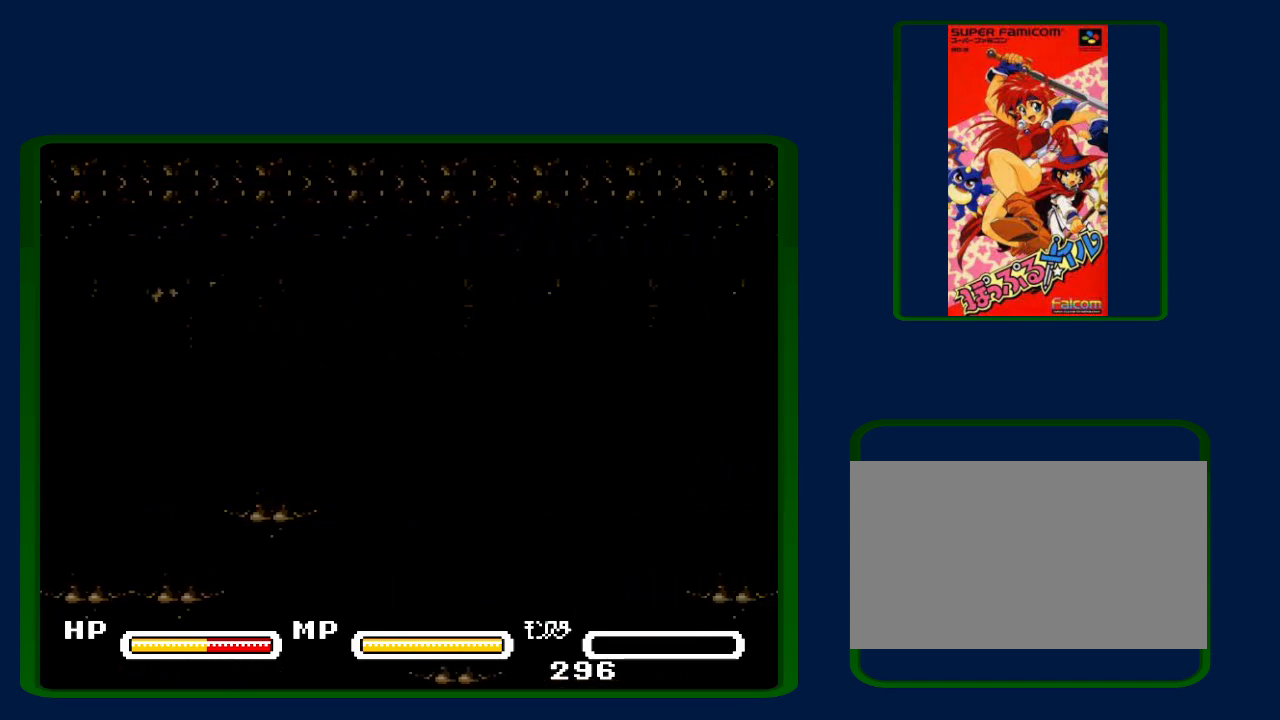
{"buttons": ["DPAD_RIGHT"], "events": []}
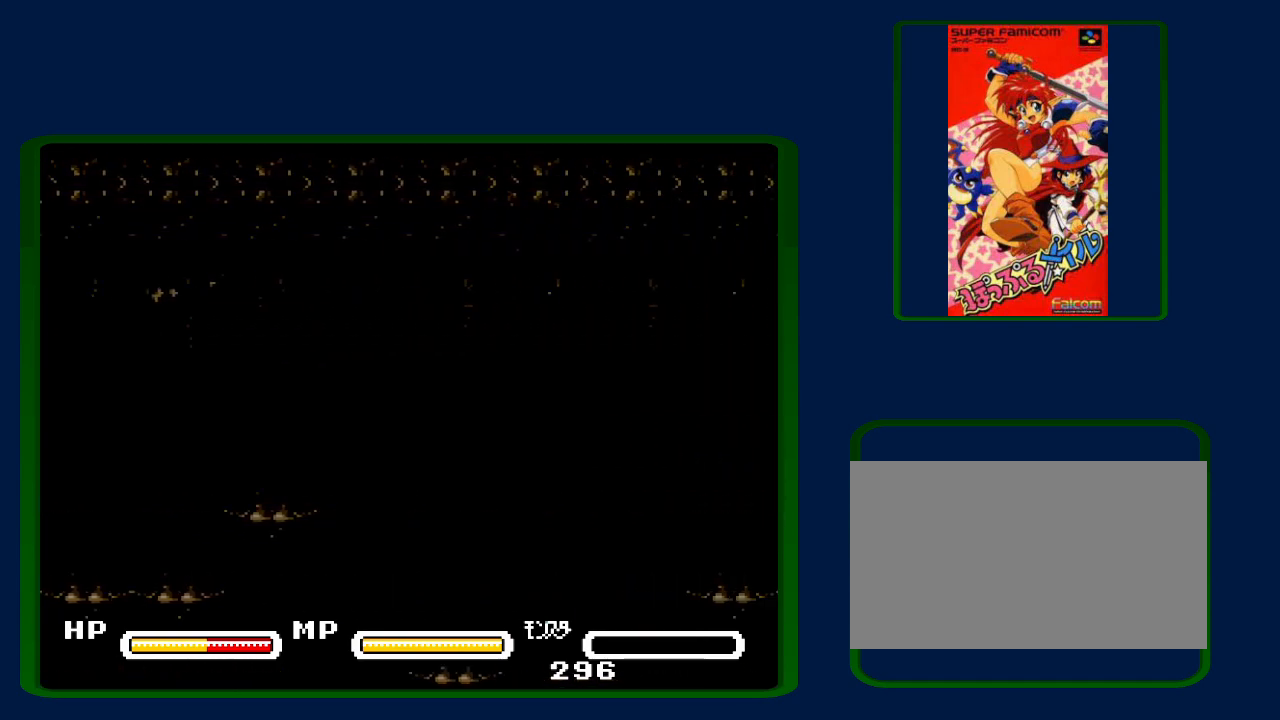
{"buttons": ["DPAD_RIGHT"], "events": []}
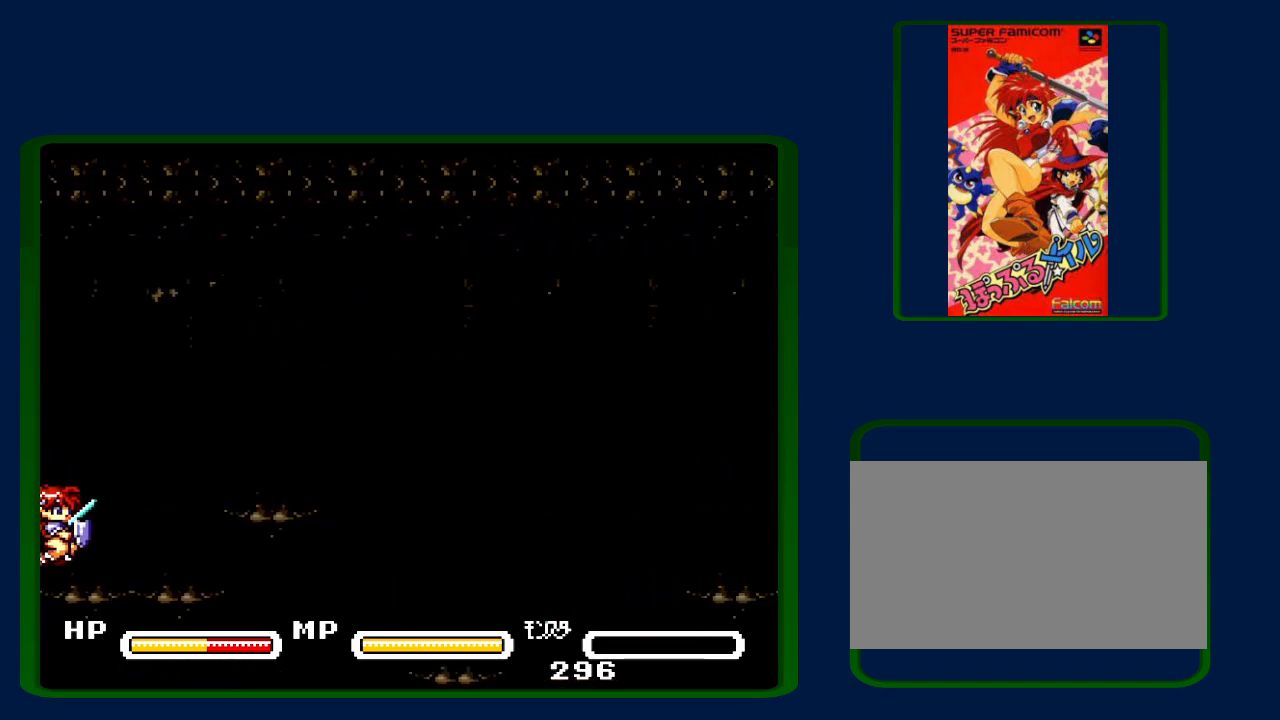
{"buttons": ["B", "DPAD_RIGHT"], "events": [[367, "B", "down"]]}
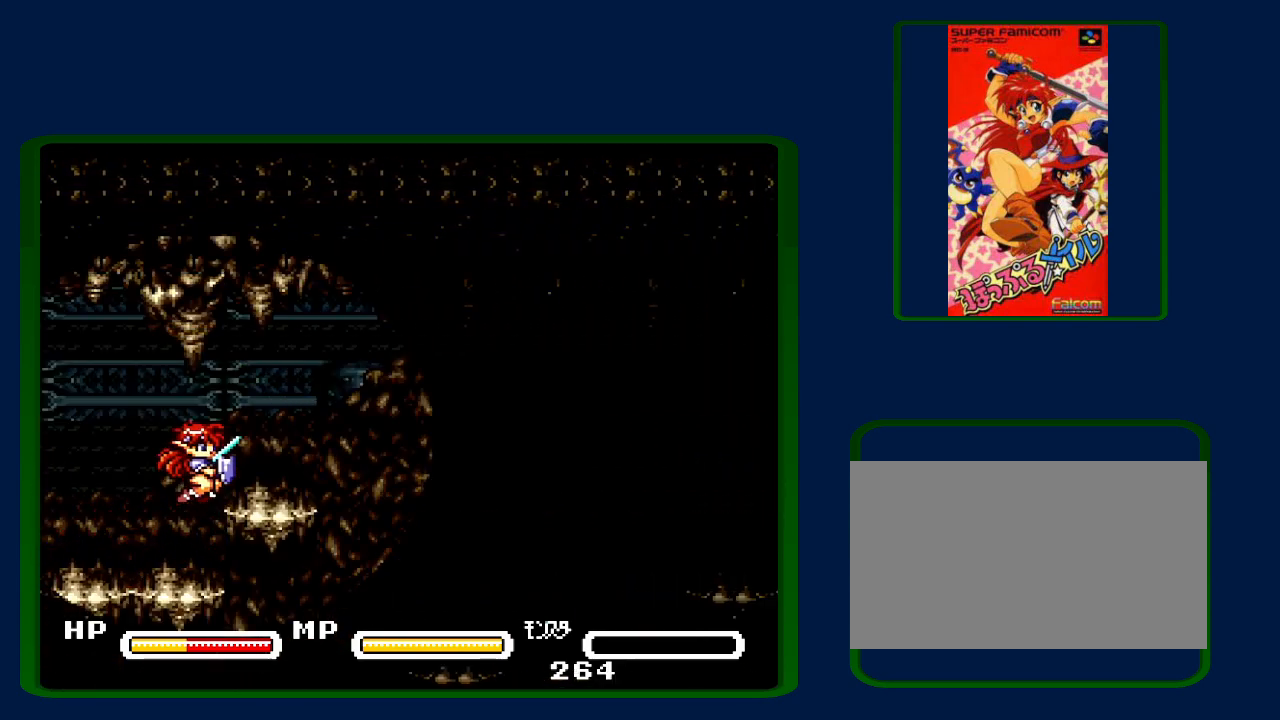
{"buttons": ["DPAD_RIGHT"], "events": [[33, "B", "up"]]}
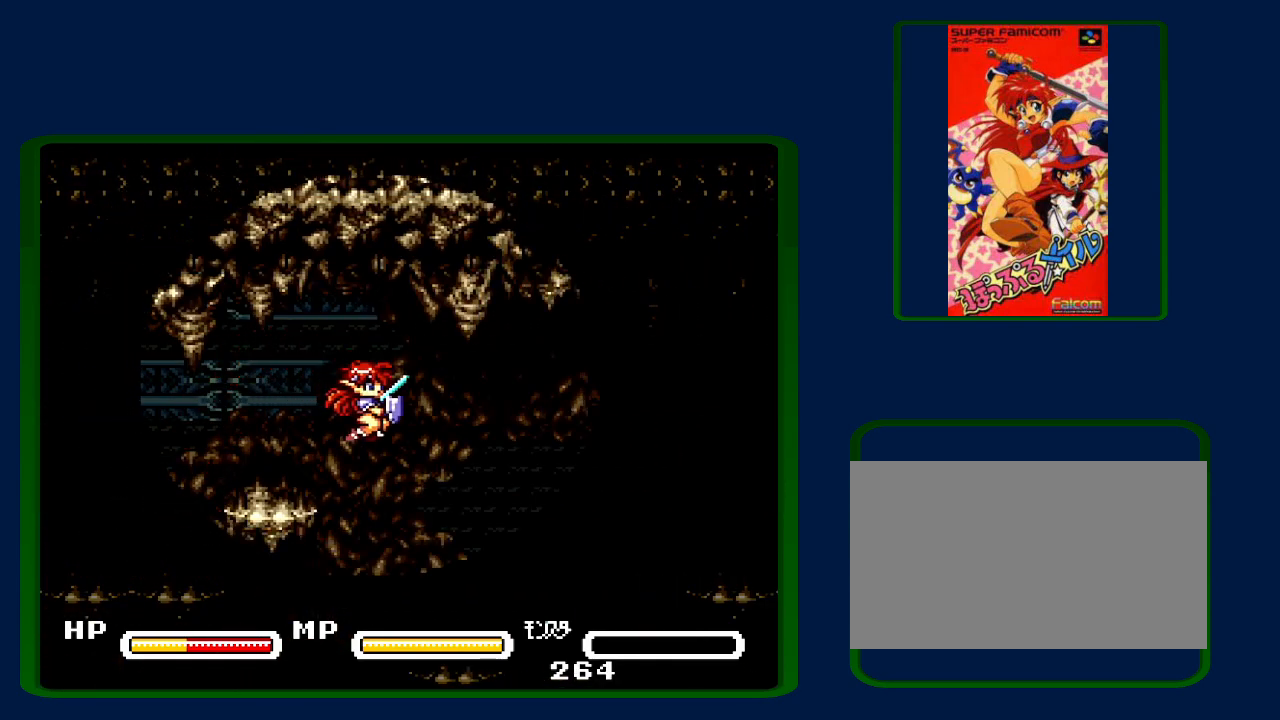
{"buttons": ["B", "DPAD_RIGHT"], "events": [[400, "B", "down"]]}
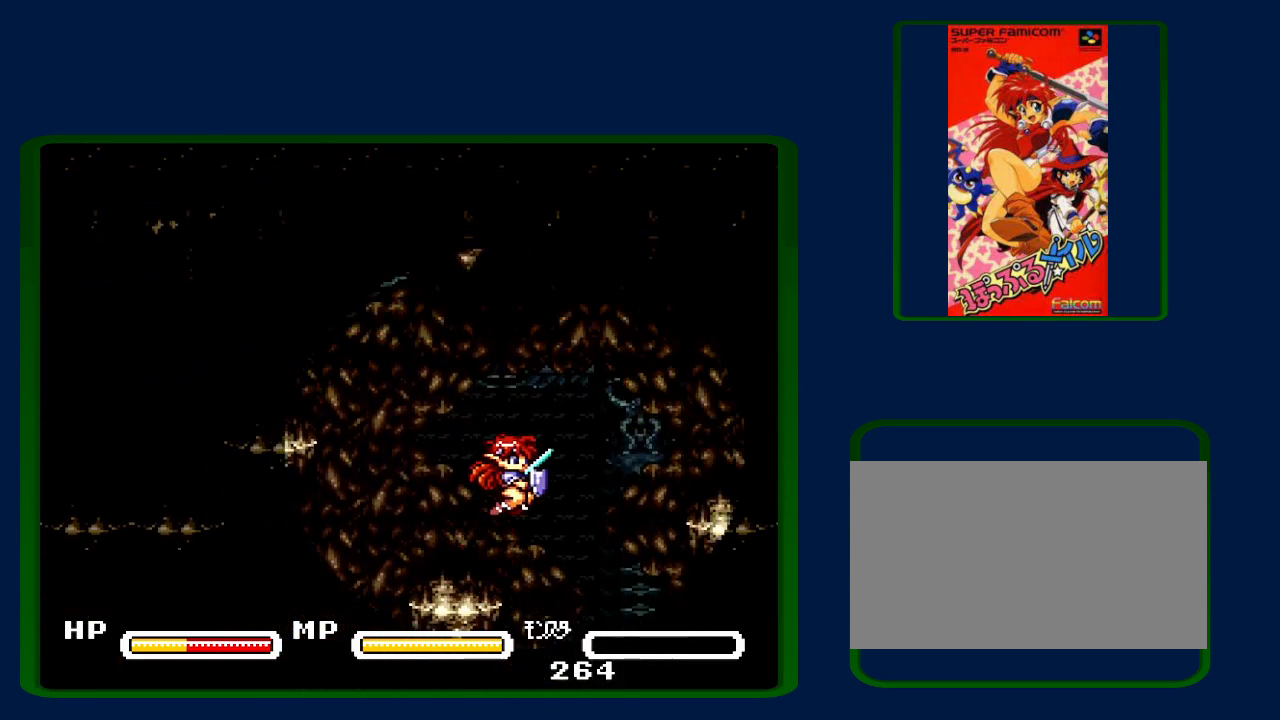
{"buttons": ["DPAD_RIGHT"], "events": [[267, "B", "up"]]}
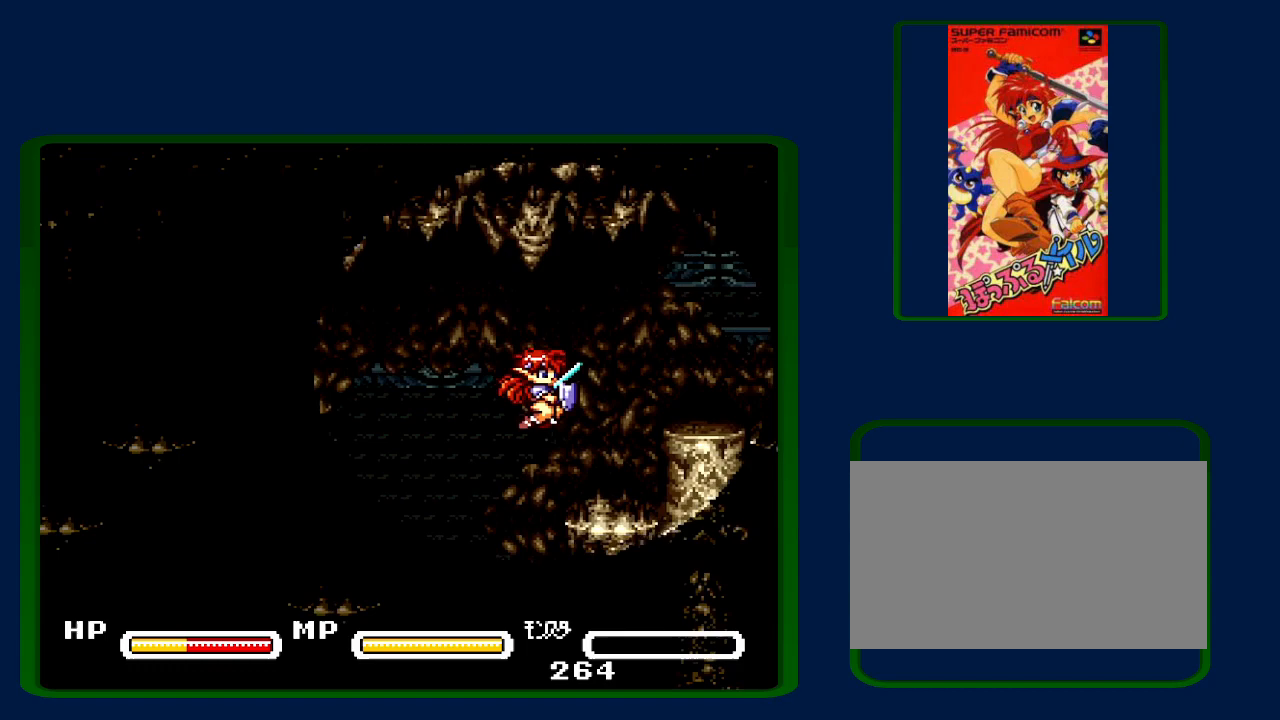
{"buttons": ["DPAD_RIGHT"], "events": [[150, "B", "down"], [467, "B", "up"]]}
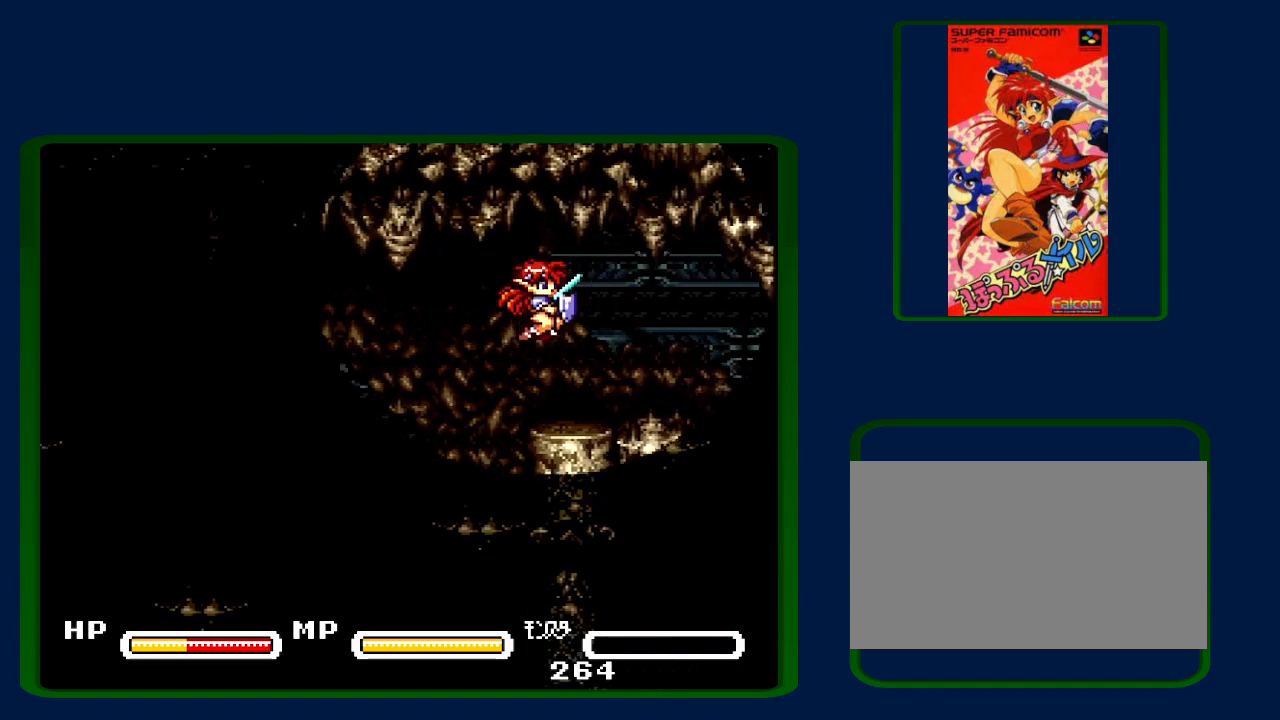
{"buttons": ["DPAD_RIGHT"], "events": []}
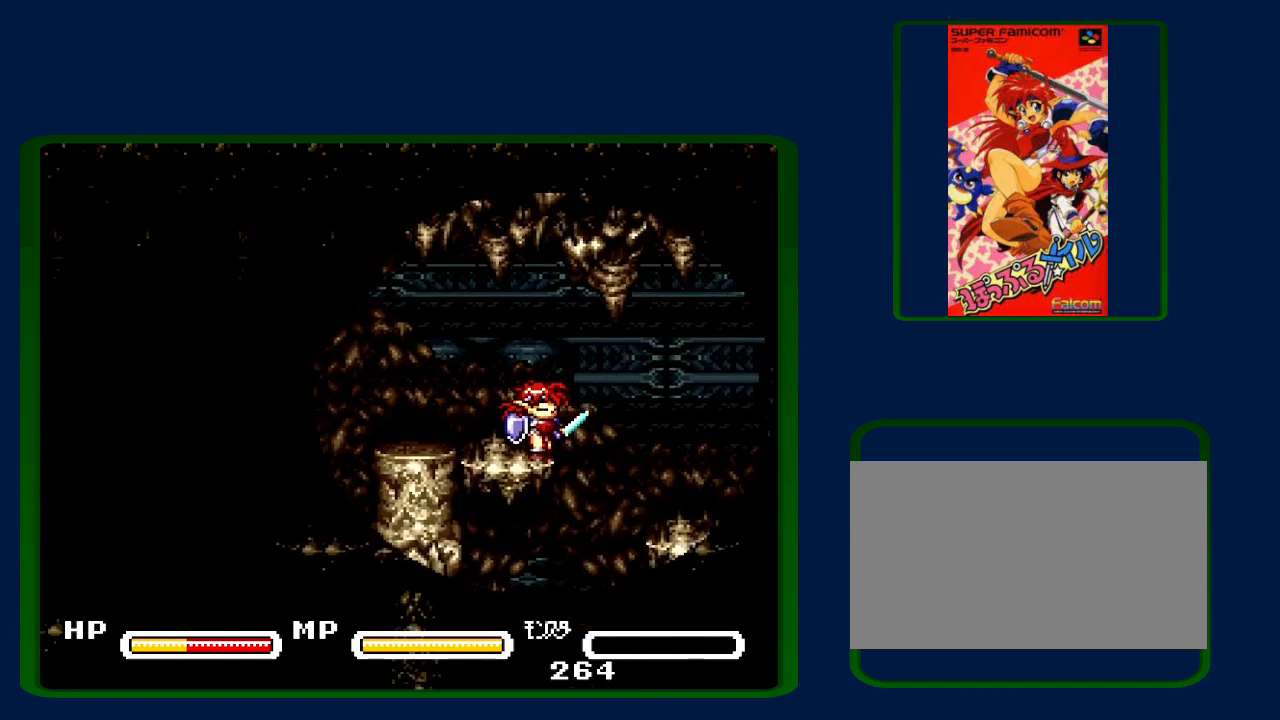
{"buttons": ["DPAD_RIGHT"], "events": [[33, "B", "down"], [117, "B", "up"]]}
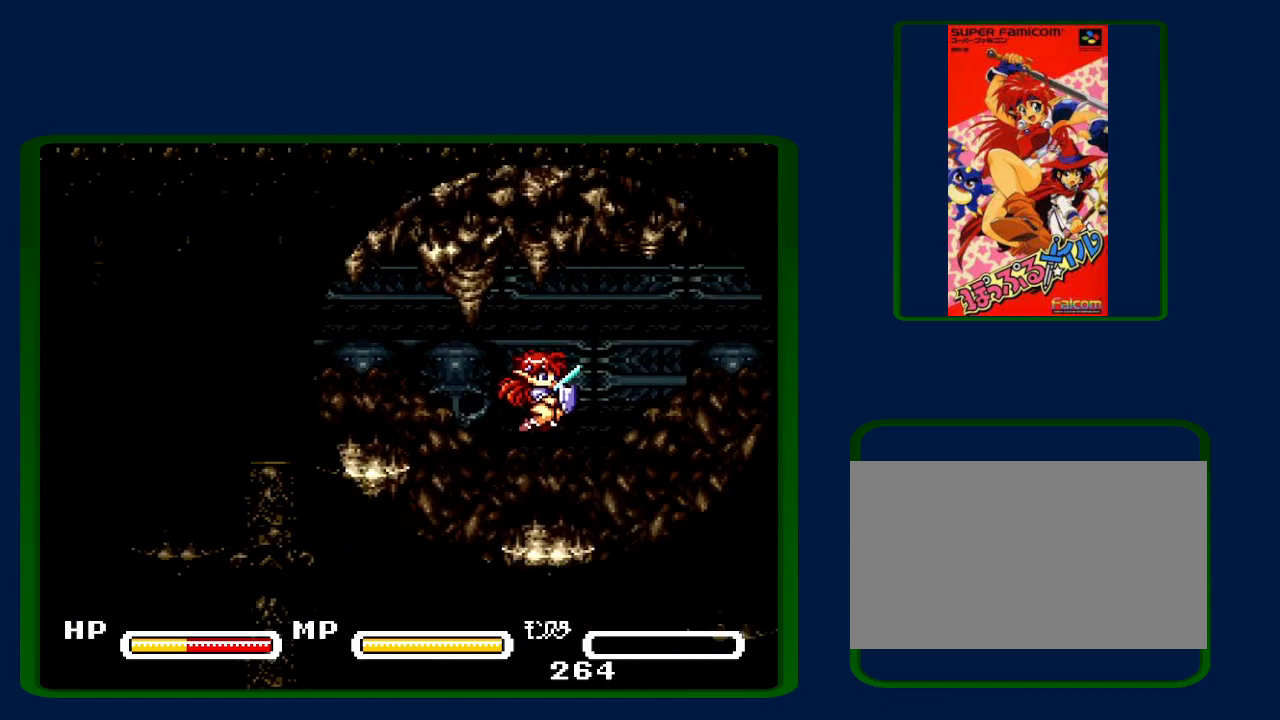
{"buttons": ["DPAD_RIGHT"], "events": []}
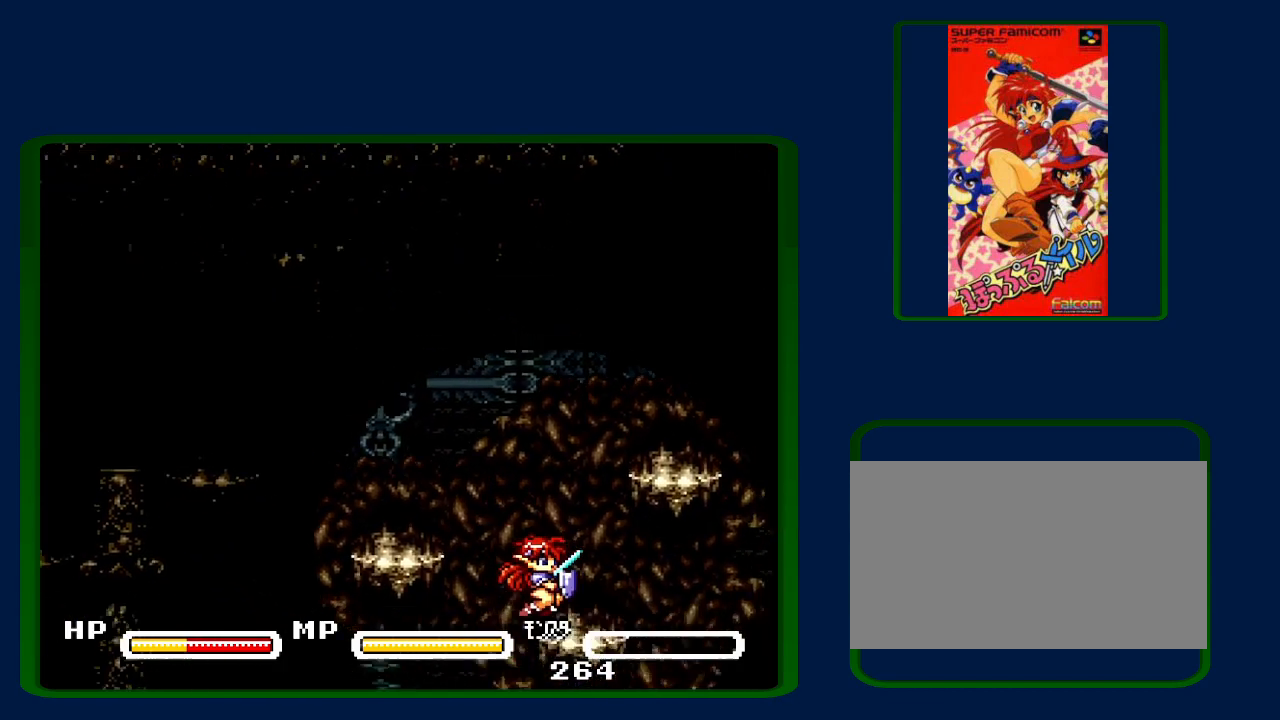
{"buttons": ["DPAD_RIGHT"], "events": [[117, "B", "down"], [400, "B", "up"]]}
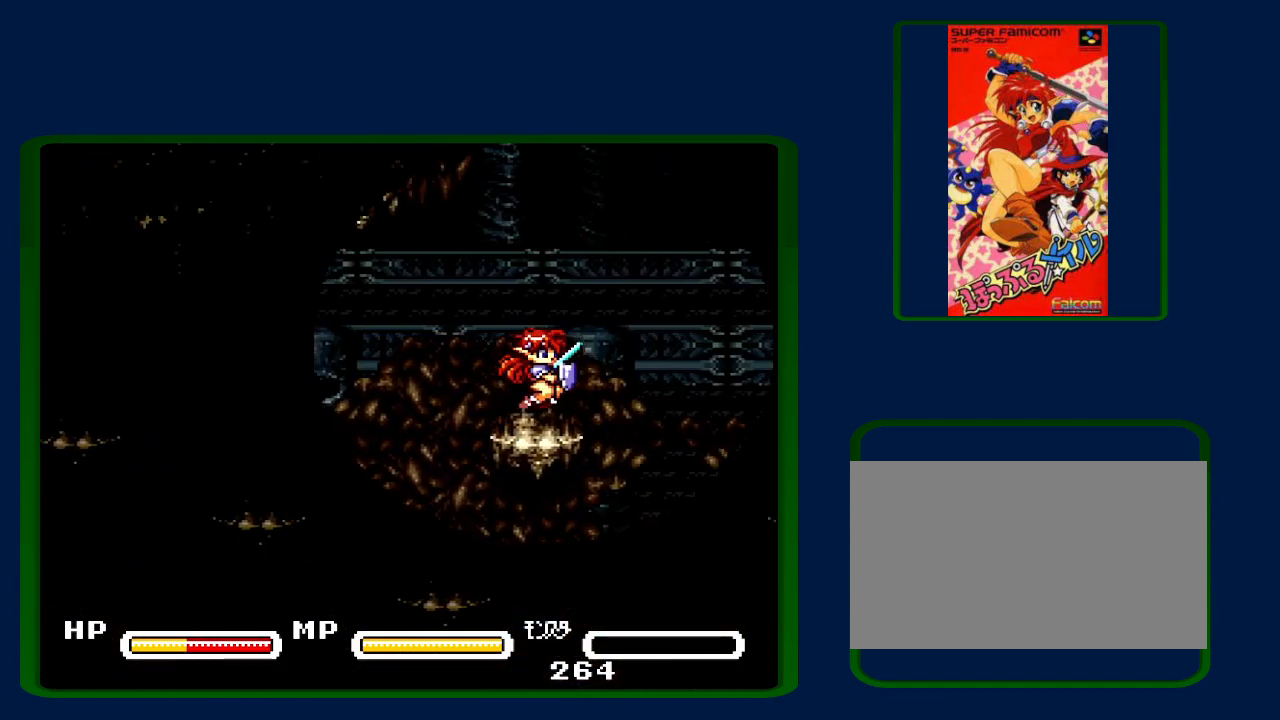
{"buttons": ["B", "DPAD_RIGHT"], "events": [[283, "B", "down"]]}
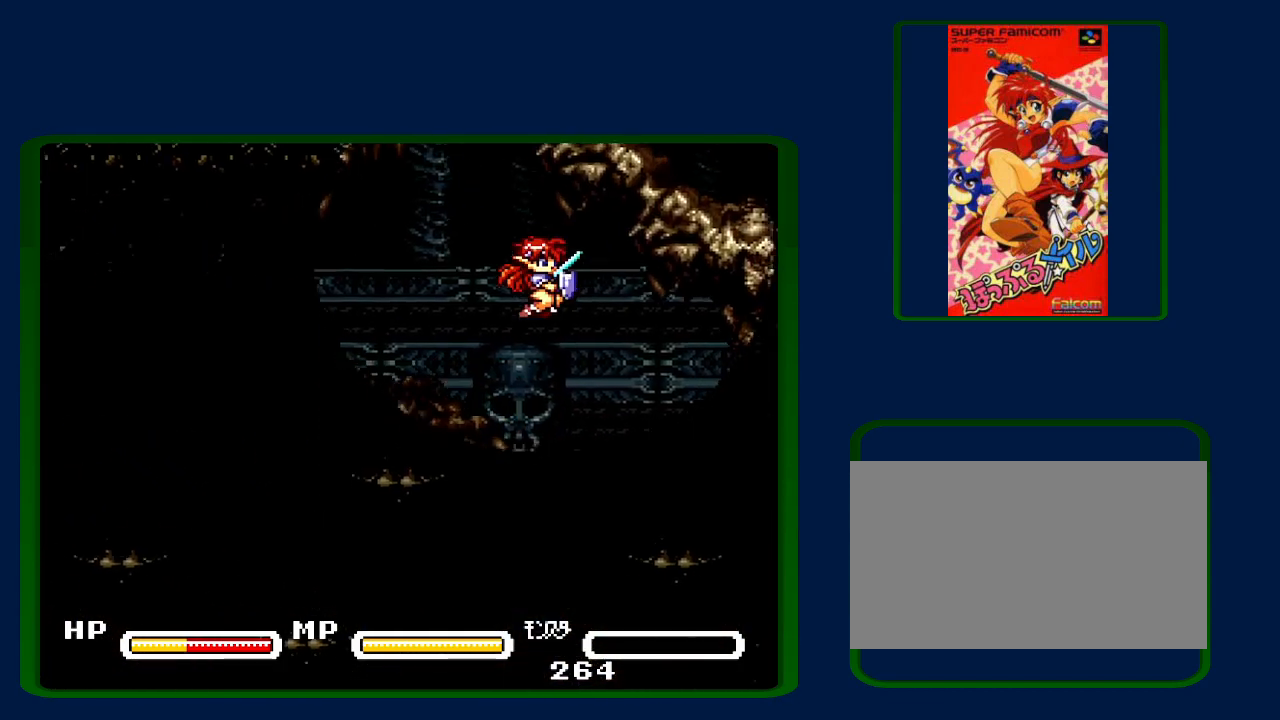
{"buttons": ["DPAD_RIGHT"], "events": [[17, "B", "up"]]}
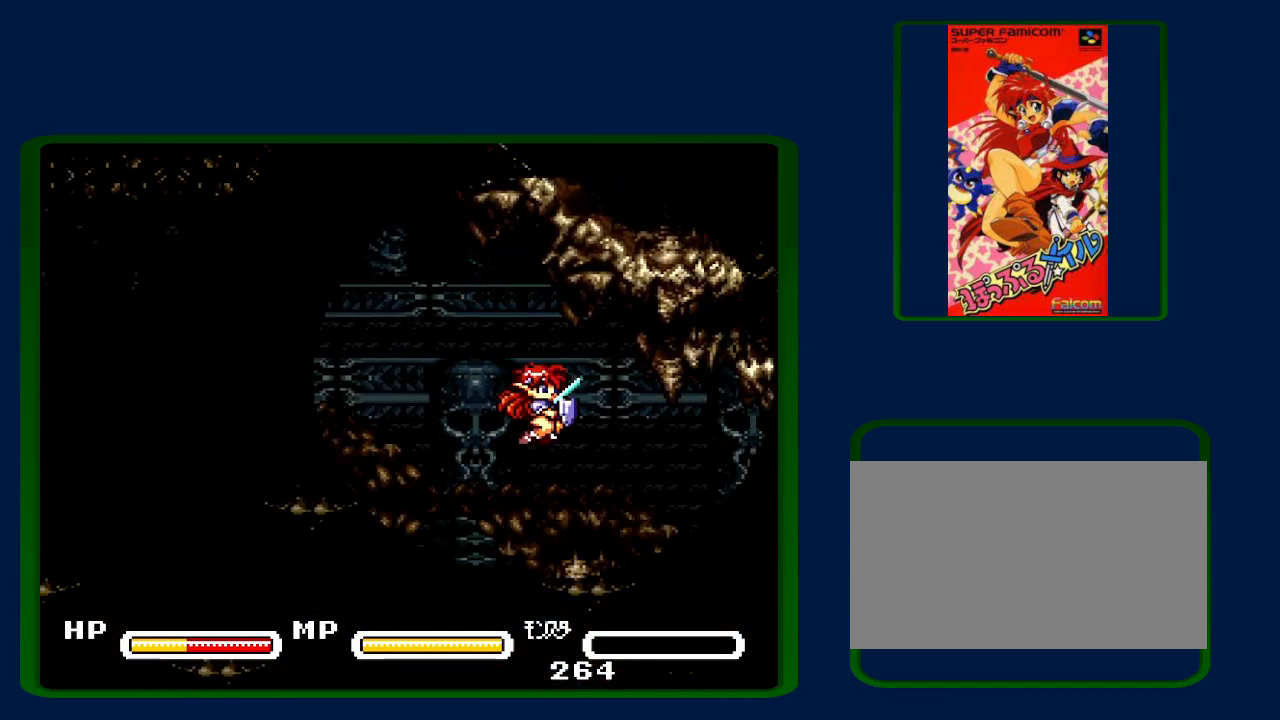
{"buttons": ["DPAD_RIGHT"], "events": []}
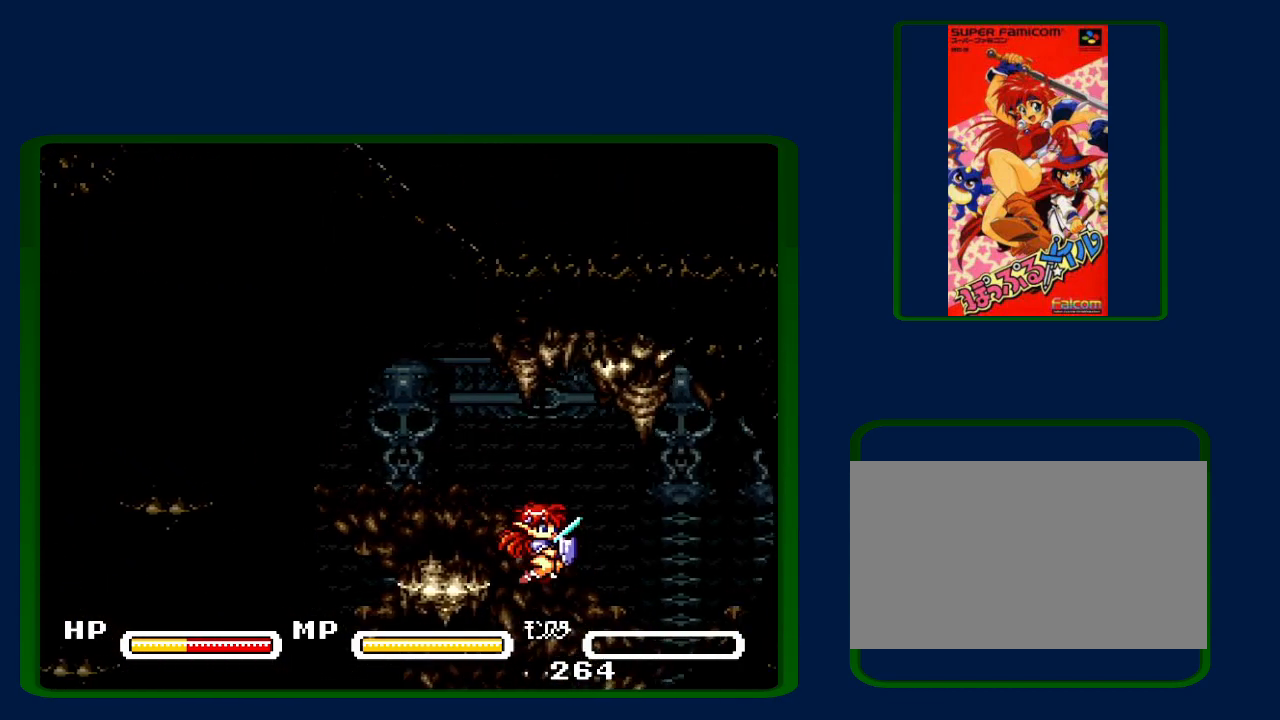
{"buttons": ["B", "DPAD_RIGHT"], "events": [[367, "B", "down"]]}
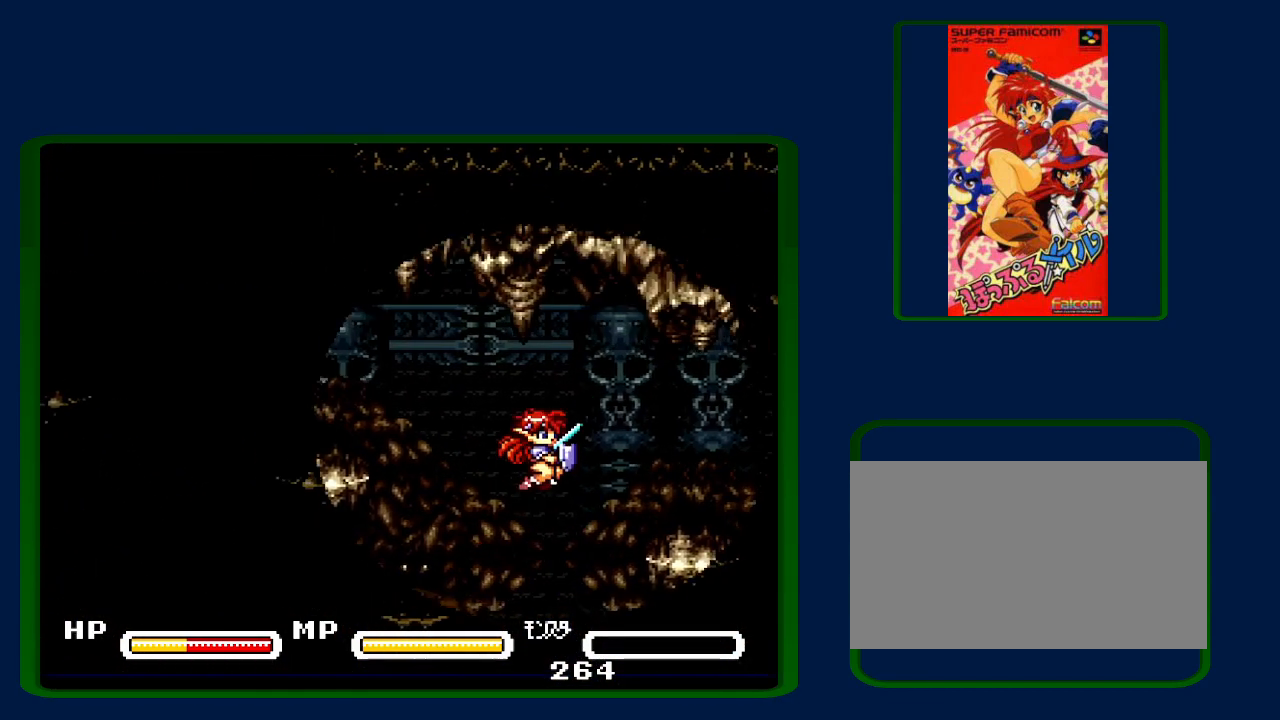
{"buttons": ["DPAD_RIGHT"], "events": [[100, "B", "up"]]}